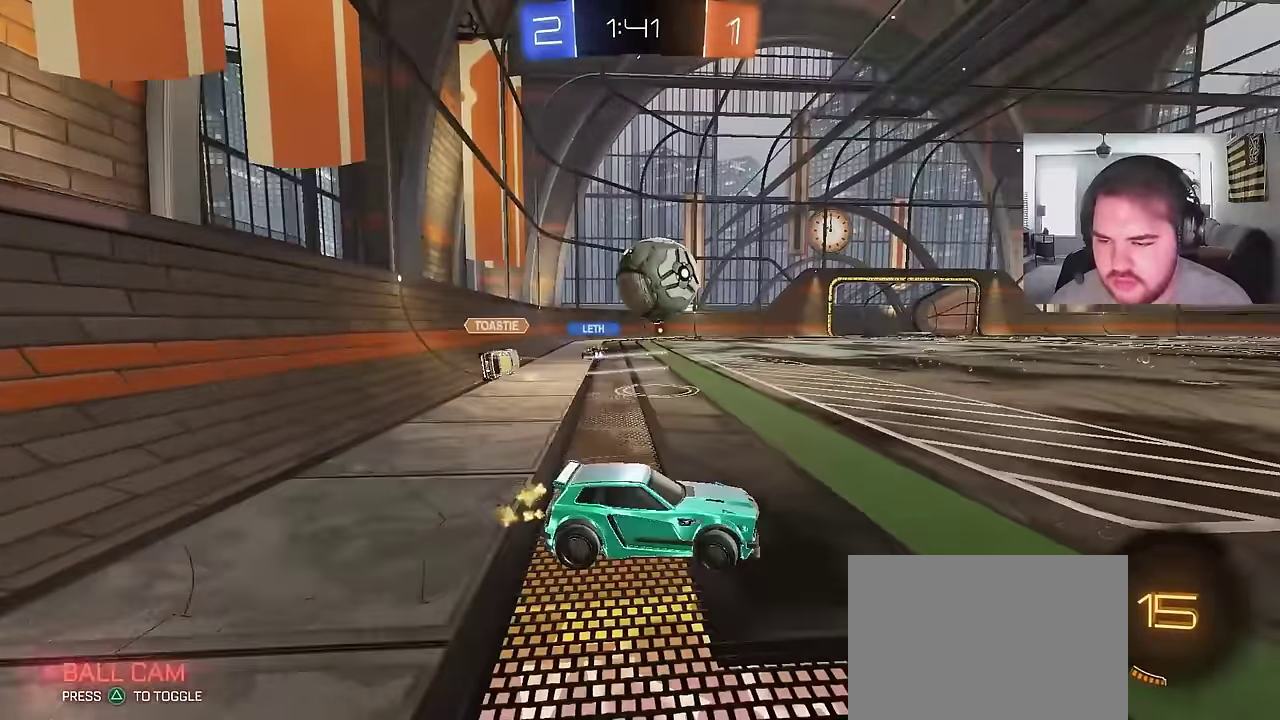
Gameplay with a controller (PlayStation layout); each line is a JSON object with the inputs held at the frame after it. "events" lists button and stick changes between this image and that frame as [ms after this image, input, new state], when the widget could be followed in between. Not read: L1.
{"buttons": ["R2"], "left_stick": "left", "right_stick": "center", "events": [[217, "left_stick", "left"]]}
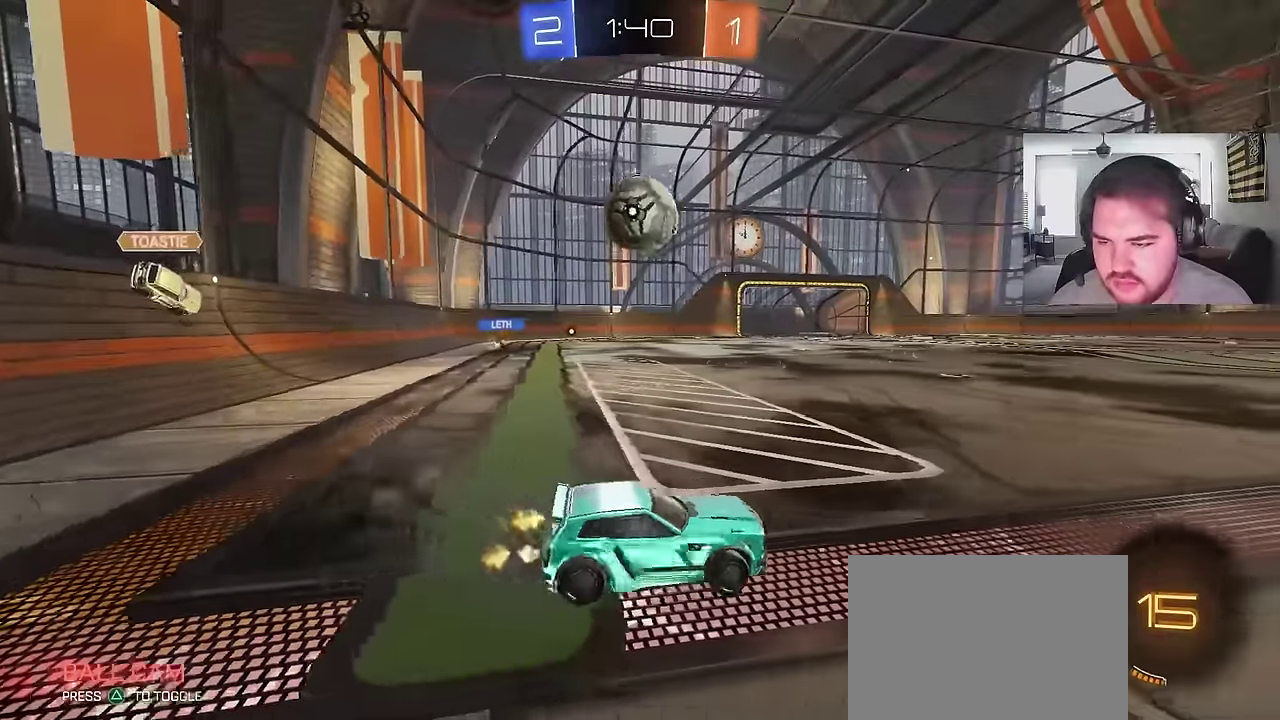
{"buttons": ["R2"], "left_stick": "center", "right_stick": "center", "events": [[267, "left_stick", "center"]]}
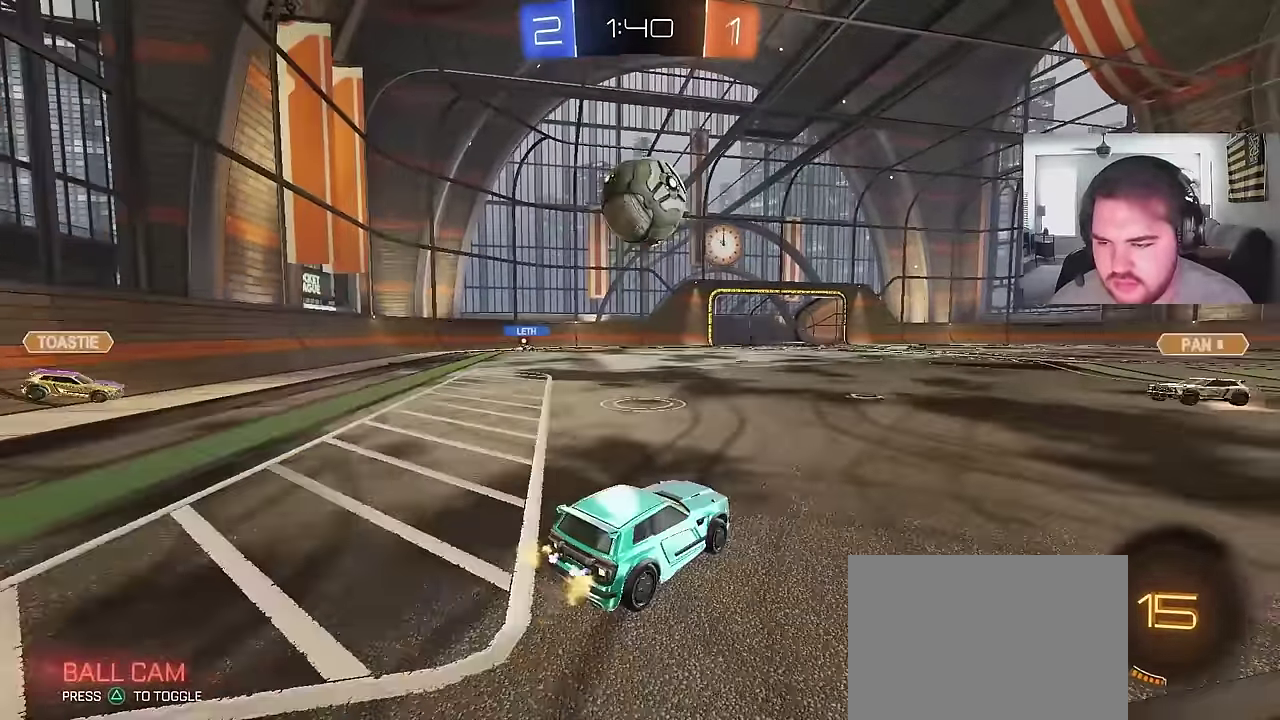
{"buttons": ["CROSS"], "left_stick": "down", "right_stick": "center", "events": [[33, "CIRCLE", "down"], [100, "left_stick", "left"], [117, "CROSS", "down"], [183, "R2", "up"], [183, "left_stick", "down"], [300, "CROSS", "up"], [317, "CIRCLE", "up"], [417, "CROSS", "down"]]}
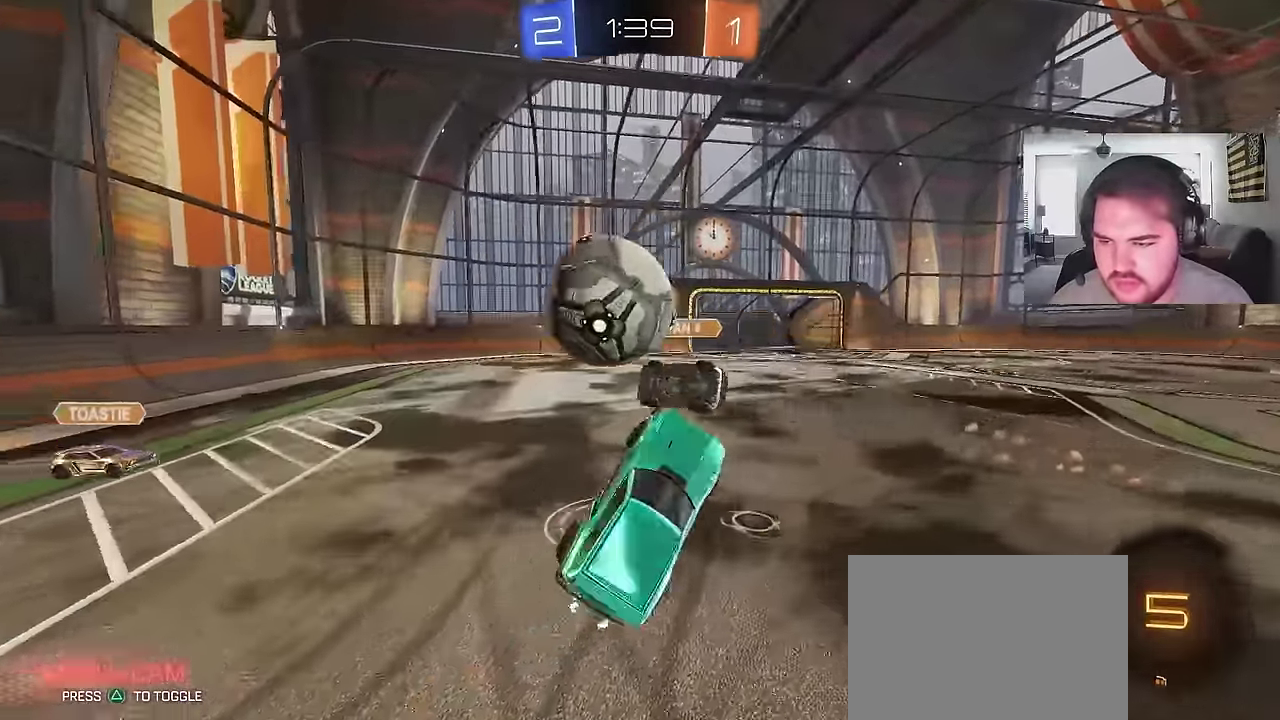
{"buttons": [], "left_stick": "up", "right_stick": "center", "events": [[100, "CROSS", "up"], [200, "left_stick", "center"], [250, "left_stick", "up"]]}
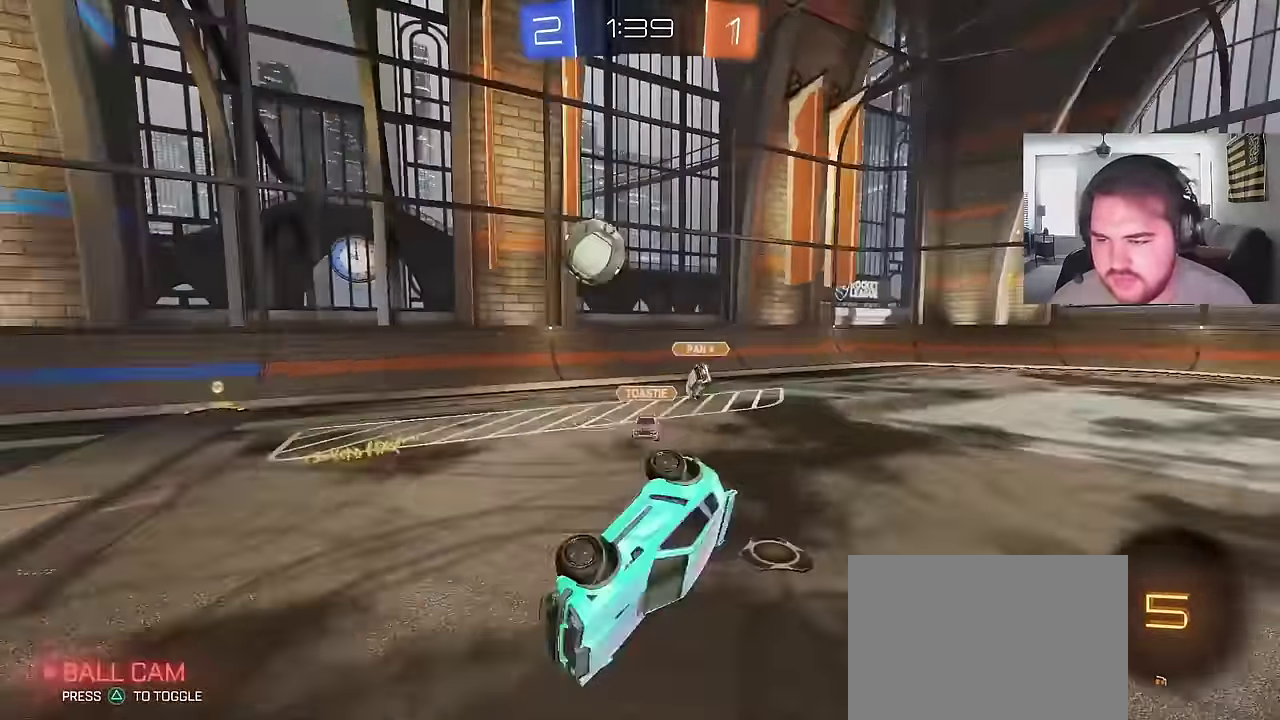
{"buttons": ["R2"], "left_stick": "left", "right_stick": "center", "events": [[100, "left_stick", "right"], [233, "left_stick", "left"], [433, "R2", "down"]]}
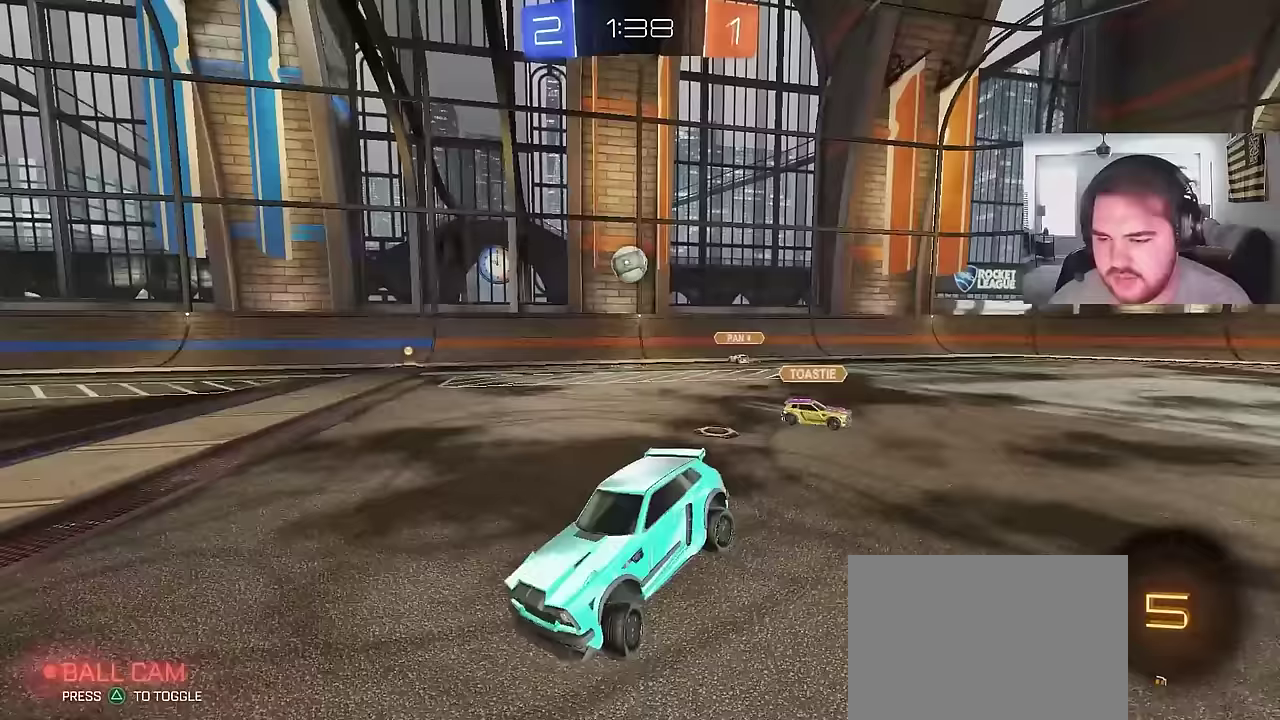
{"buttons": ["R2"], "left_stick": "center", "right_stick": "center", "events": [[50, "left_stick", "center"], [250, "left_stick", "up-right"], [467, "left_stick", "center"]]}
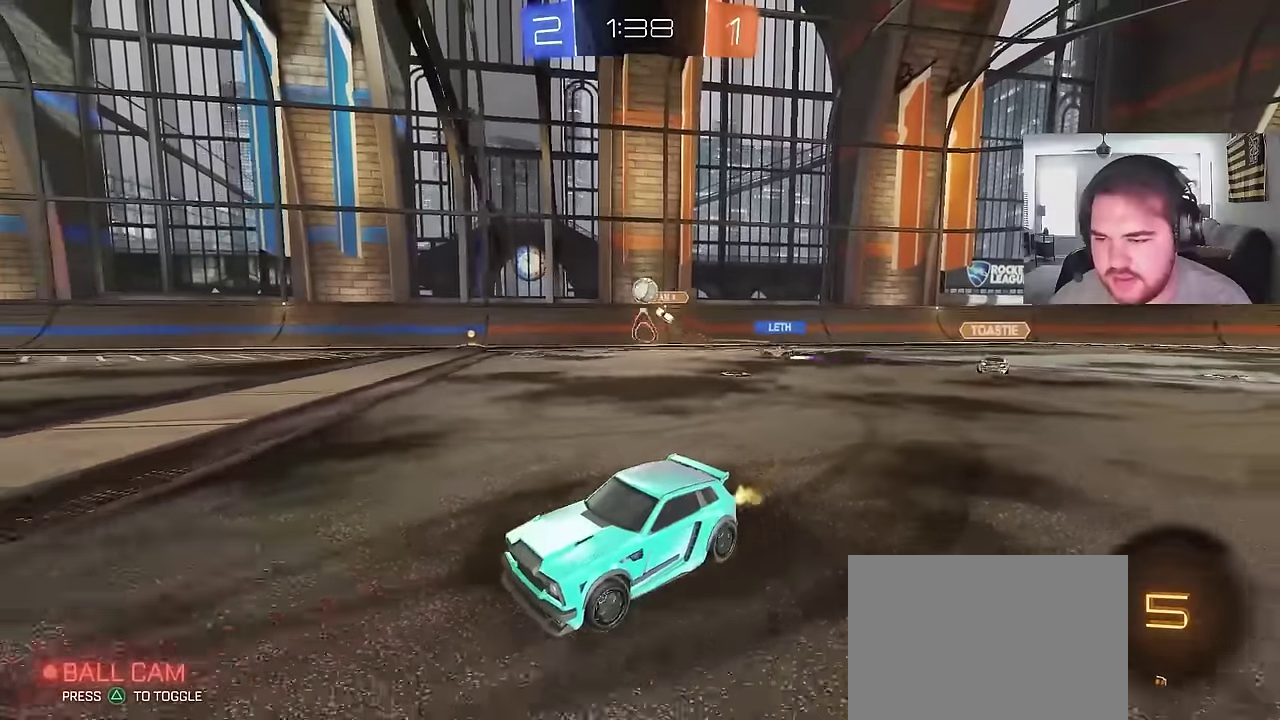
{"buttons": ["R2"], "left_stick": "right", "right_stick": "center", "events": [[483, "left_stick", "right"]]}
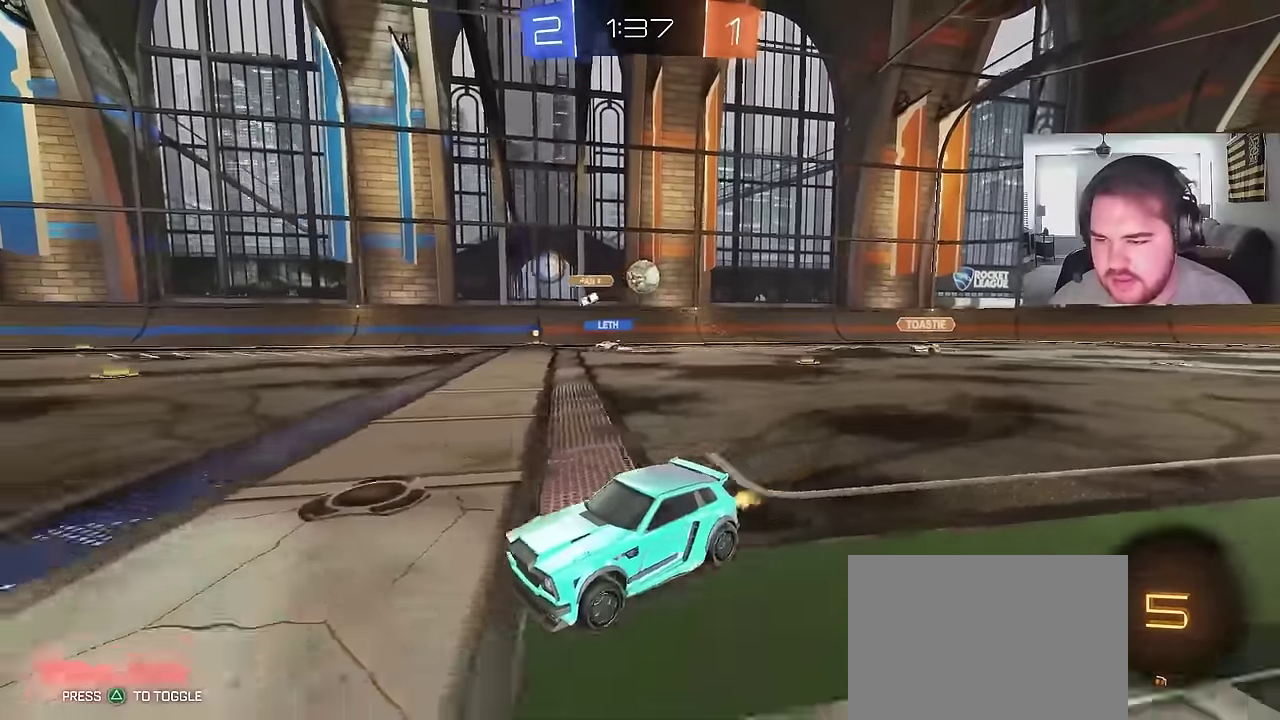
{"buttons": ["R2"], "left_stick": "right", "right_stick": "center", "events": [[50, "left_stick", "up-right"], [333, "left_stick", "right"]]}
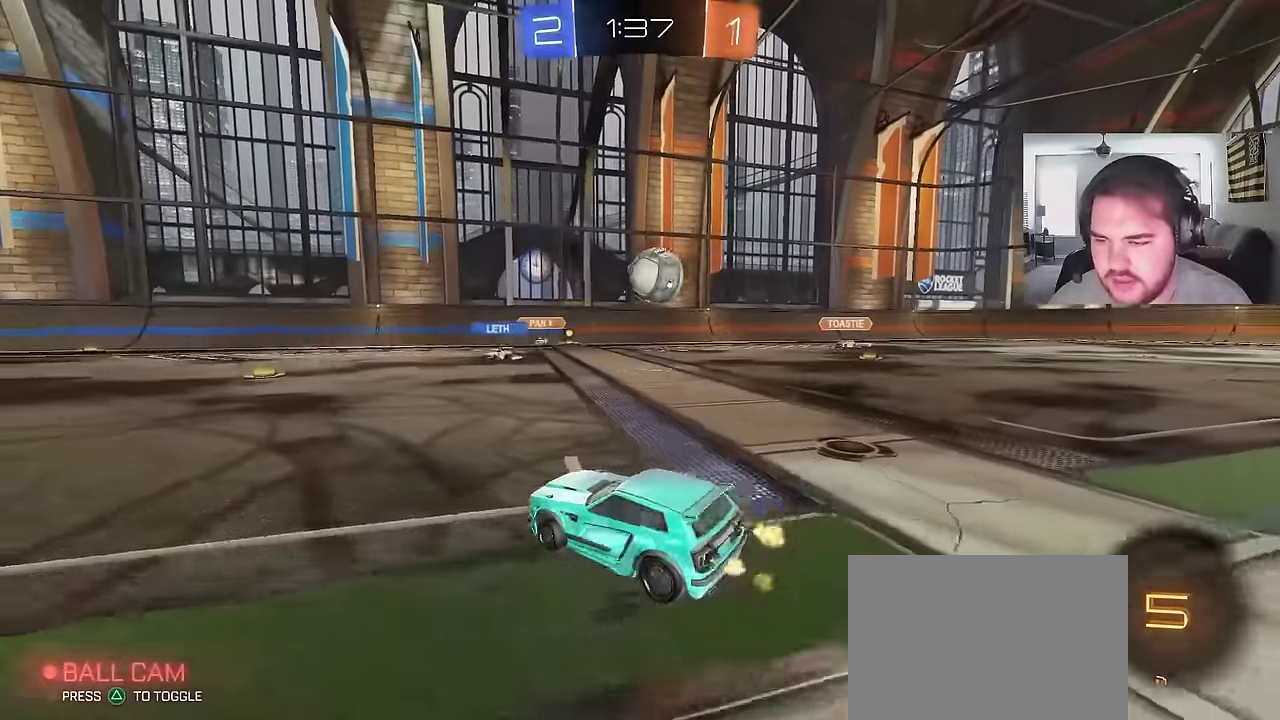
{"buttons": ["R2"], "left_stick": "down-left", "right_stick": "center", "events": [[50, "R2", "up"], [133, "R2", "down"], [200, "left_stick", "up-right"], [250, "left_stick", "center"], [300, "left_stick", "down-right"], [350, "CROSS", "down"], [417, "left_stick", "down-left"], [467, "CROSS", "up"]]}
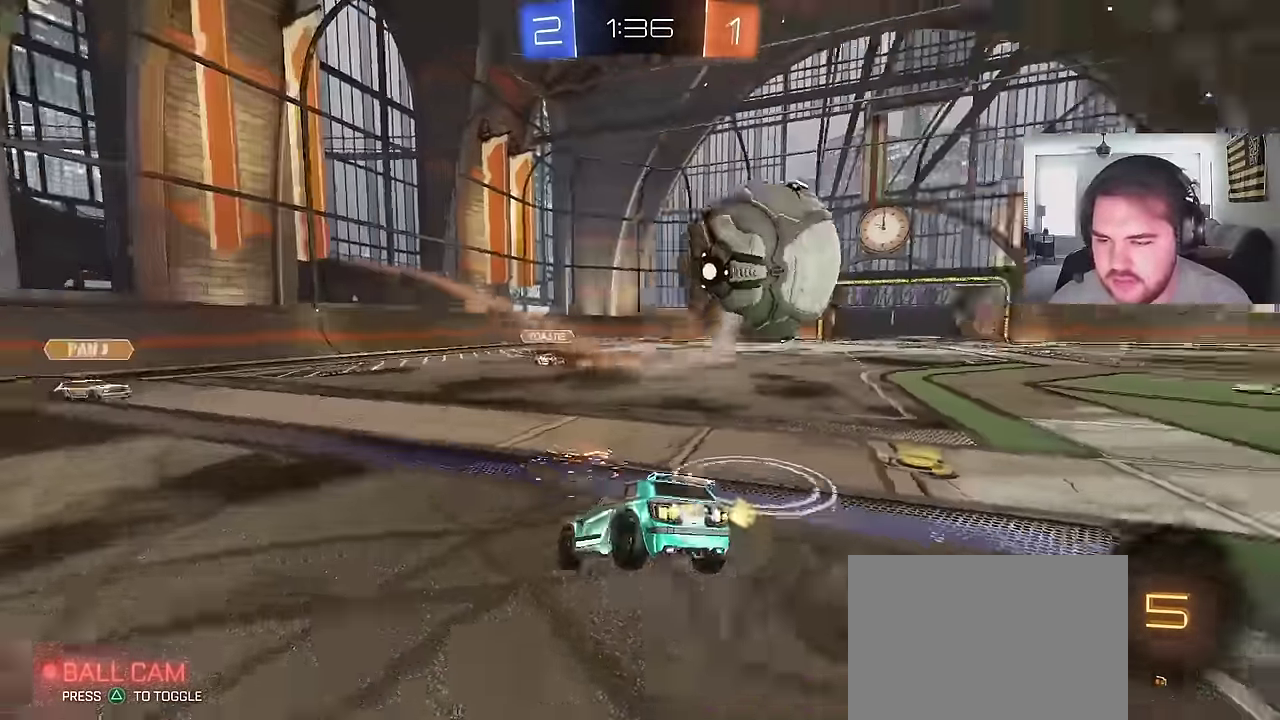
{"buttons": ["R2"], "left_stick": "center", "right_stick": "center", "events": [[150, "left_stick", "left"], [383, "left_stick", "center"]]}
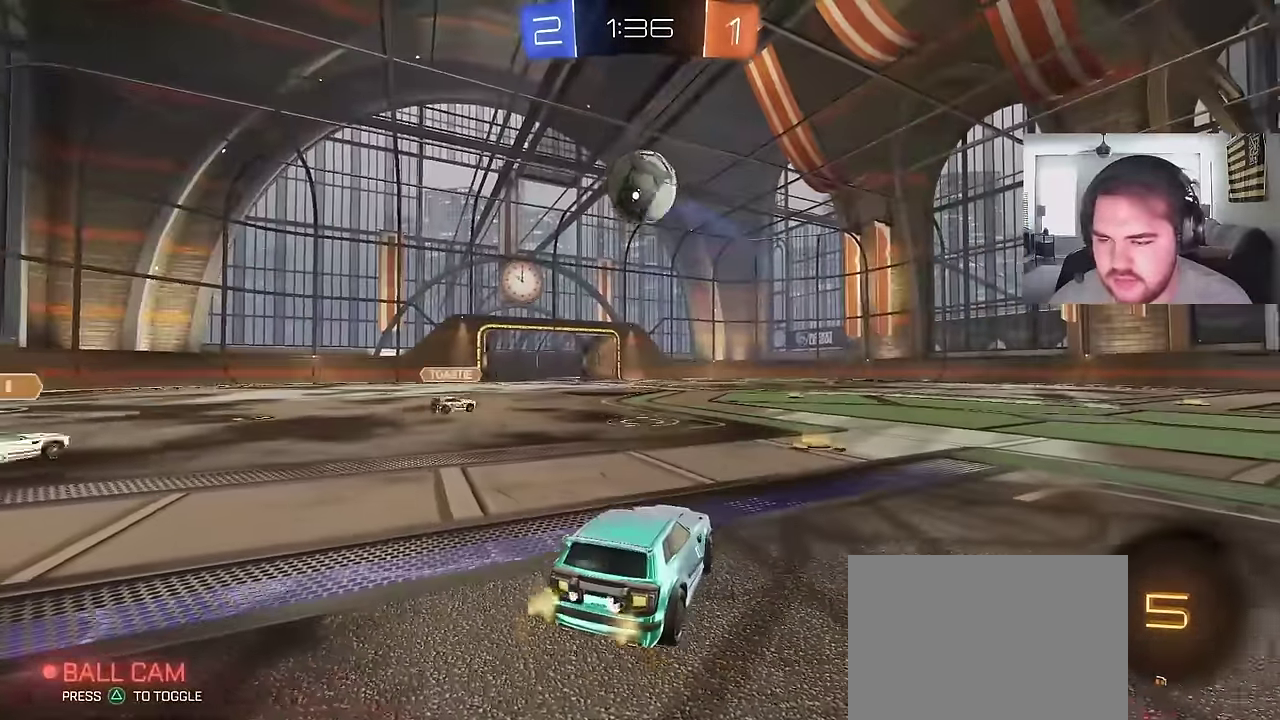
{"buttons": ["R2"], "left_stick": "center", "right_stick": "center", "events": []}
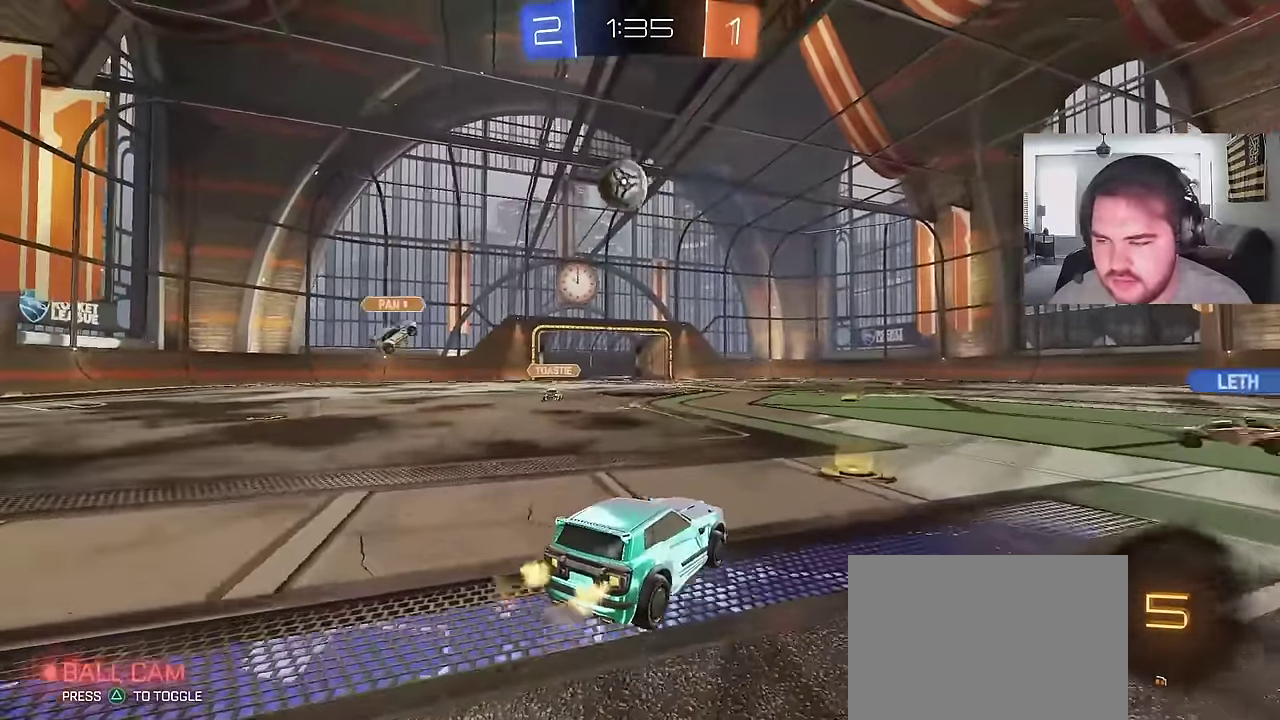
{"buttons": ["CIRCLE", "R2"], "left_stick": "right", "right_stick": "center", "events": [[233, "left_stick", "right"], [300, "CIRCLE", "down"]]}
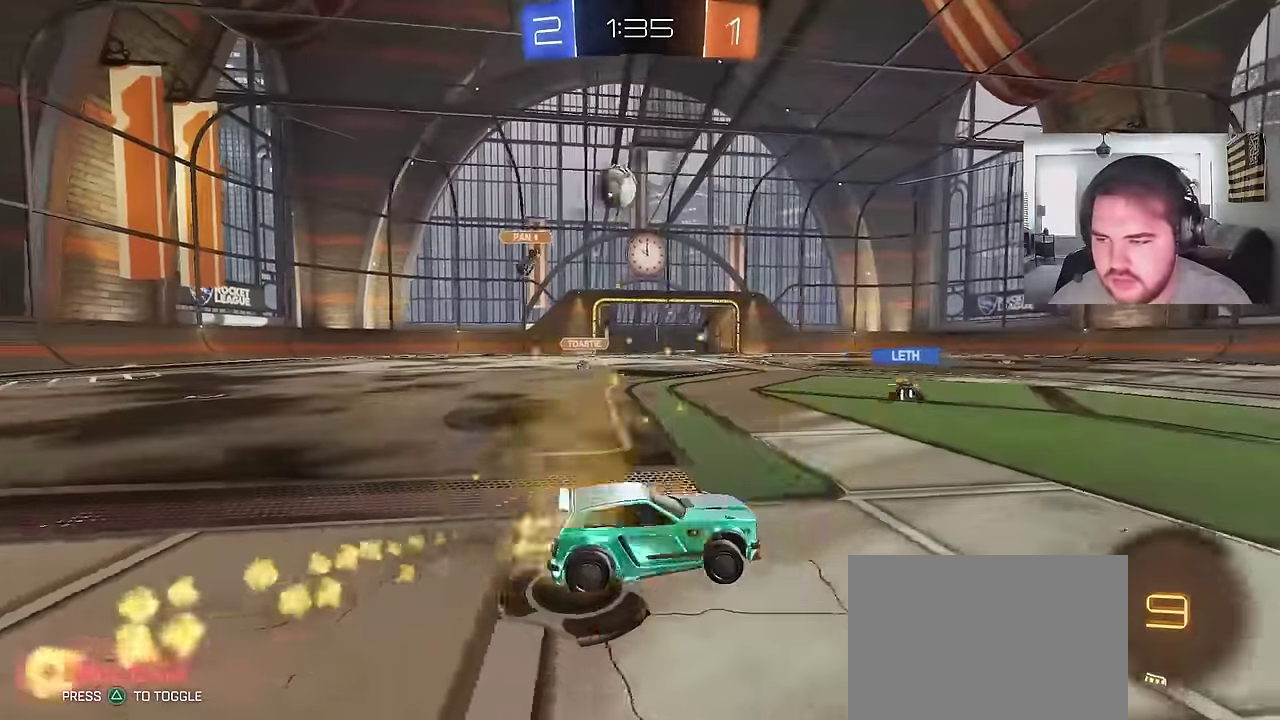
{"buttons": ["R2"], "left_stick": "up", "right_stick": "center", "events": [[33, "left_stick", "center"], [133, "CROSS", "down"], [167, "left_stick", "up"], [217, "CROSS", "up"], [267, "CROSS", "down"], [317, "CIRCLE", "up"], [400, "CROSS", "up"]]}
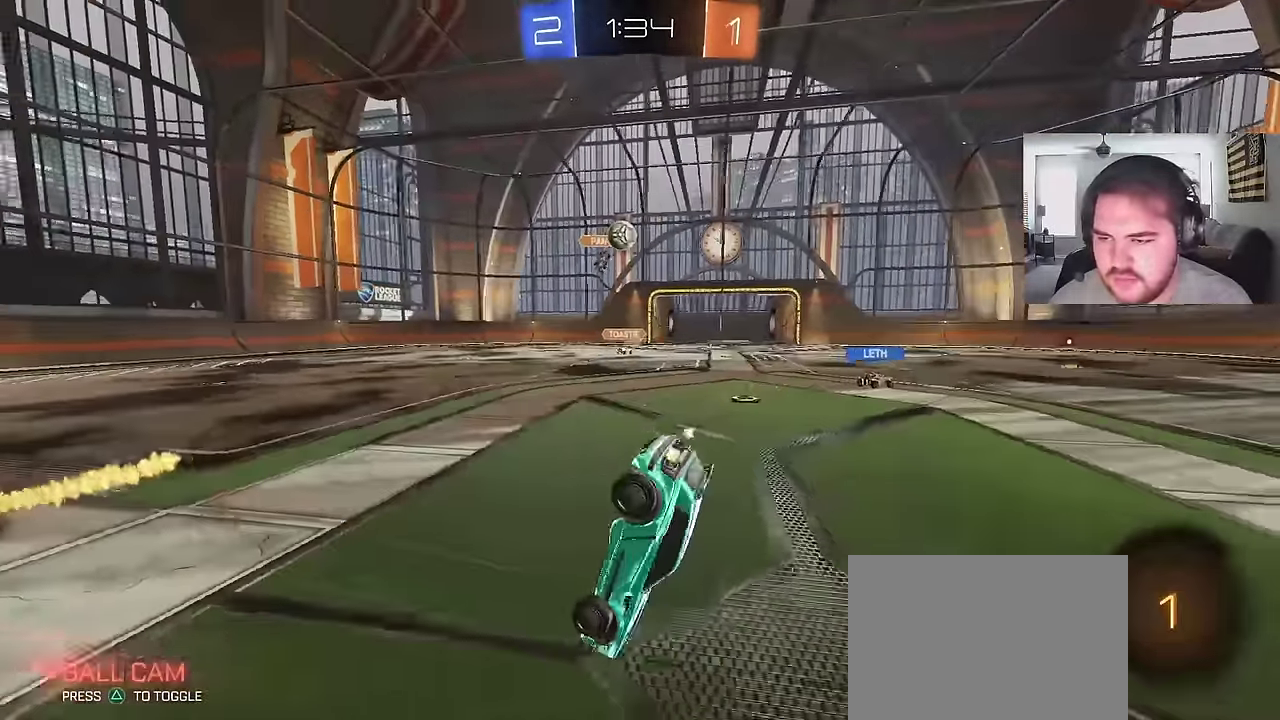
{"buttons": [], "left_stick": "center", "right_stick": "center", "events": [[67, "left_stick", "center"], [167, "TRIANGLE", "down"], [283, "TRIANGLE", "up"], [333, "R2", "up"]]}
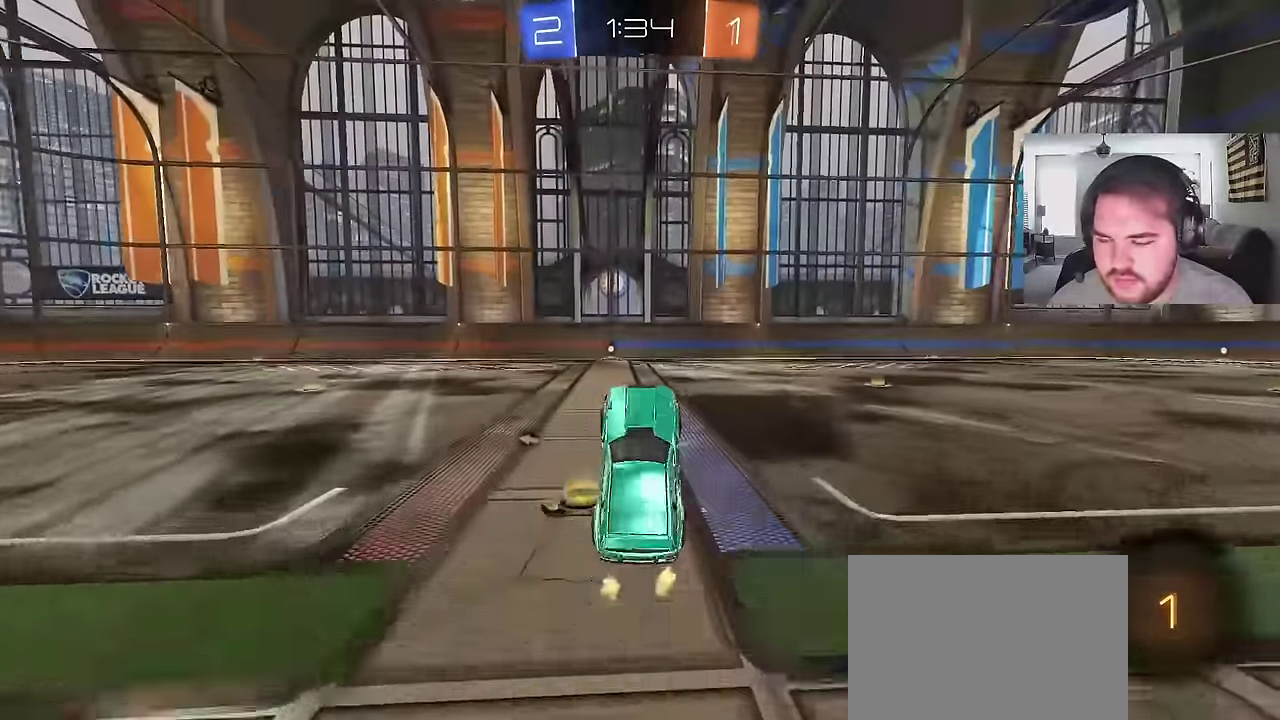
{"buttons": ["CIRCLE", "R2"], "left_stick": "center", "right_stick": "center", "events": [[233, "TRIANGLE", "down"], [250, "R2", "down"], [300, "CIRCLE", "down"], [350, "TRIANGLE", "up"], [400, "left_stick", "down-left"], [500, "left_stick", "center"]]}
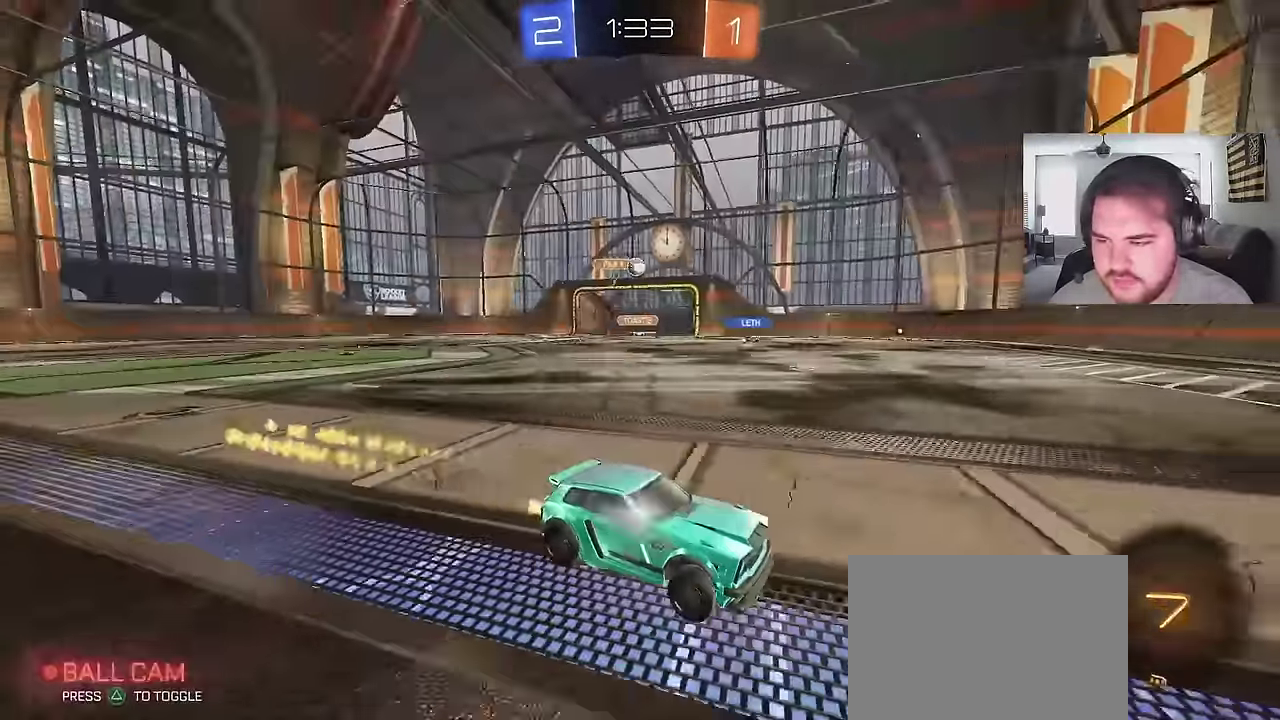
{"buttons": ["R2"], "left_stick": "left", "right_stick": "center", "events": [[117, "CIRCLE", "up"], [333, "left_stick", "left"]]}
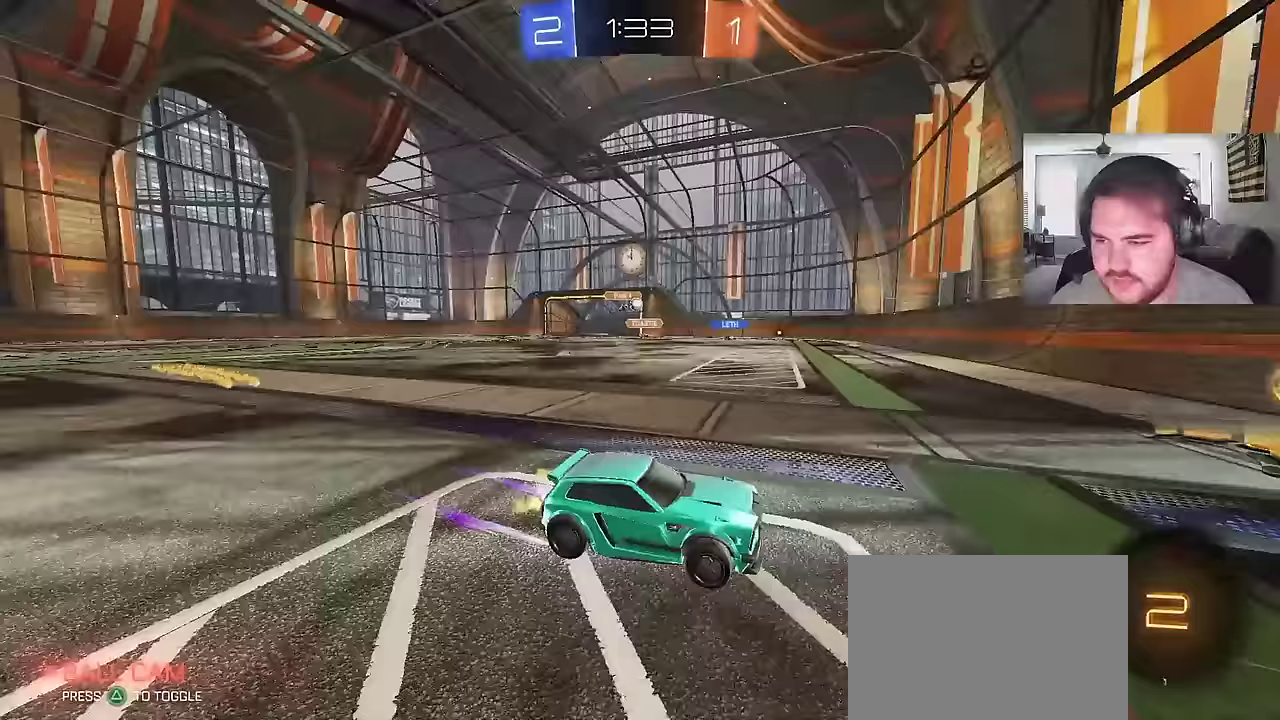
{"buttons": ["R2"], "left_stick": "center", "right_stick": "center", "events": [[417, "left_stick", "center"]]}
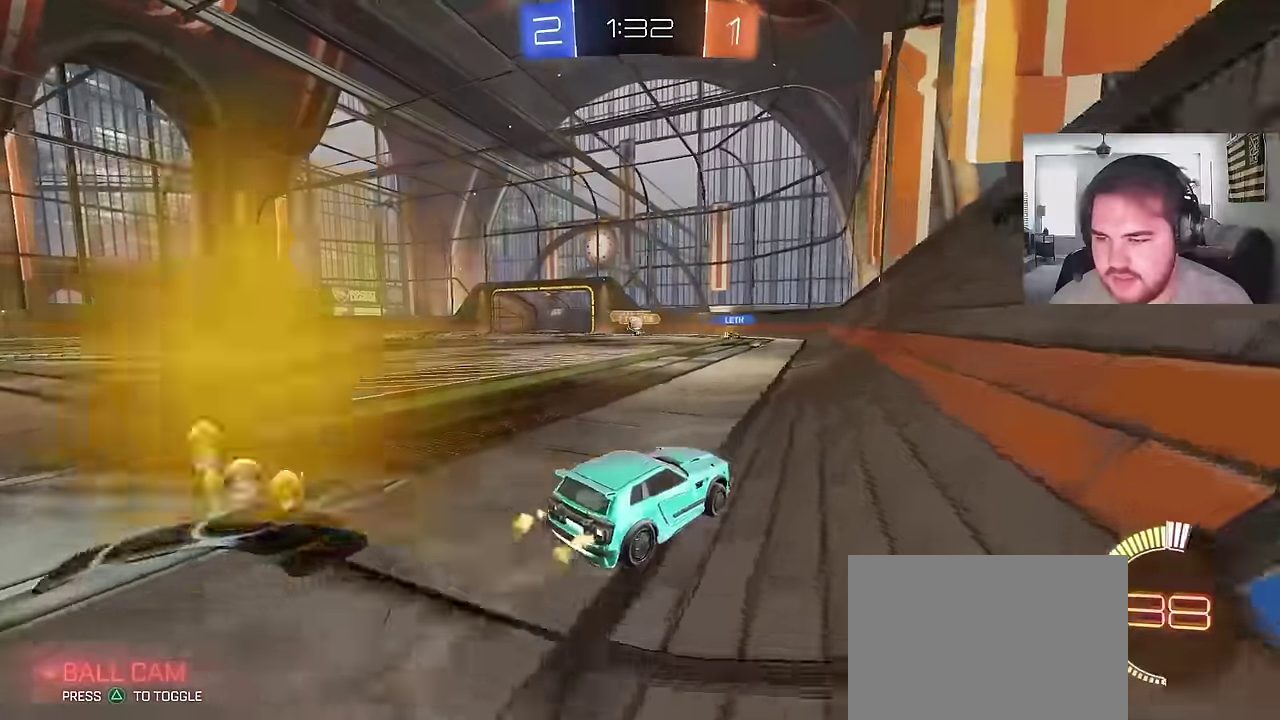
{"buttons": ["R2"], "left_stick": "up-left", "right_stick": "center", "events": [[150, "left_stick", "up-left"]]}
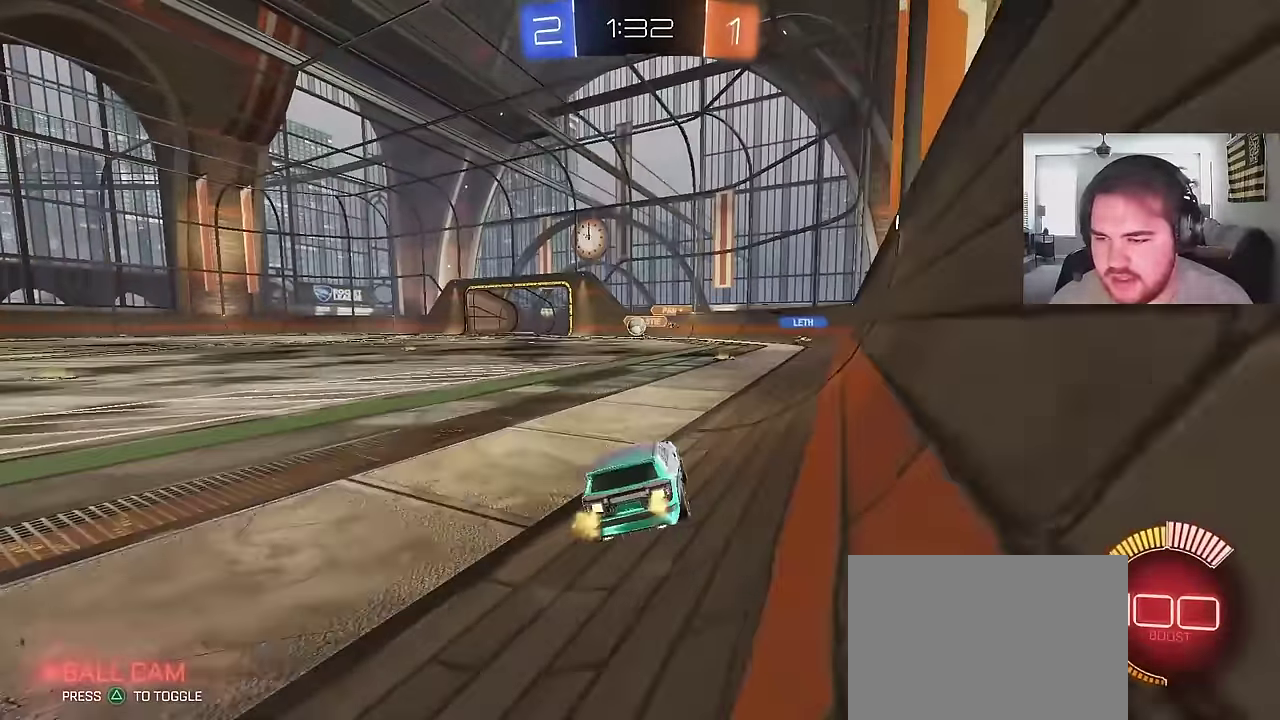
{"buttons": ["R2"], "left_stick": "up-left", "right_stick": "center", "events": []}
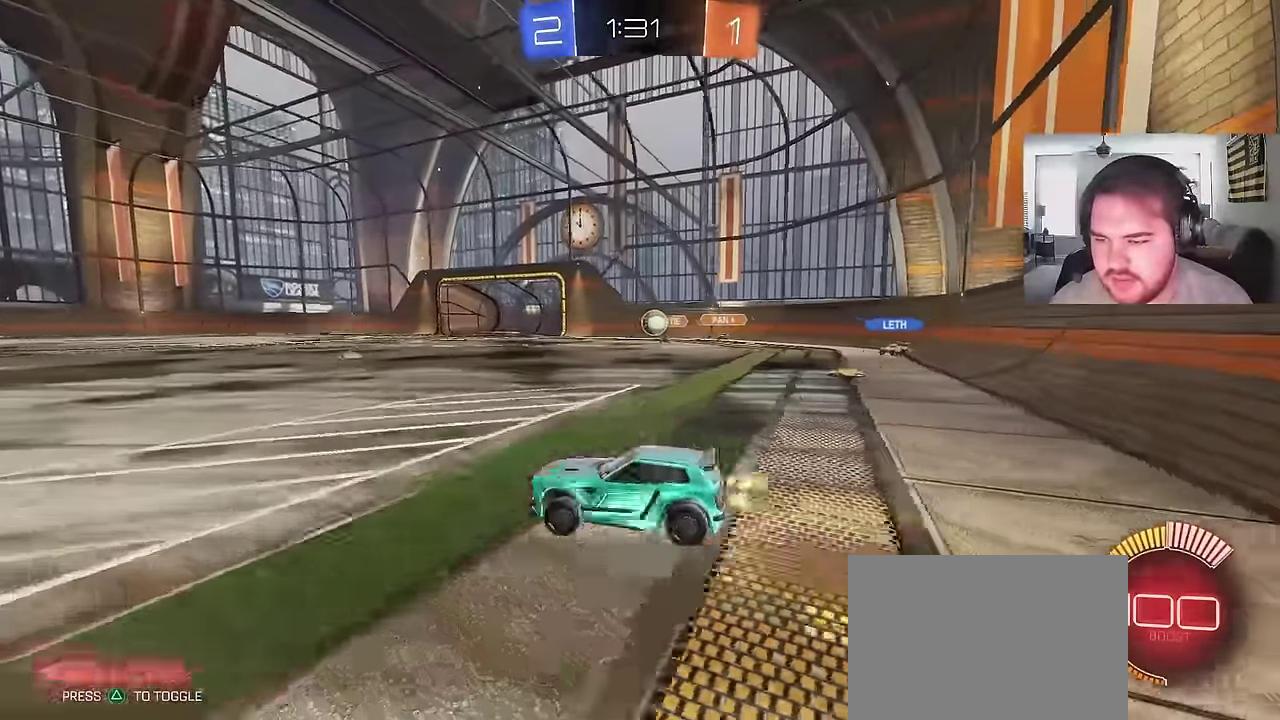
{"buttons": ["R2"], "left_stick": "center", "right_stick": "center", "events": [[500, "left_stick", "center"]]}
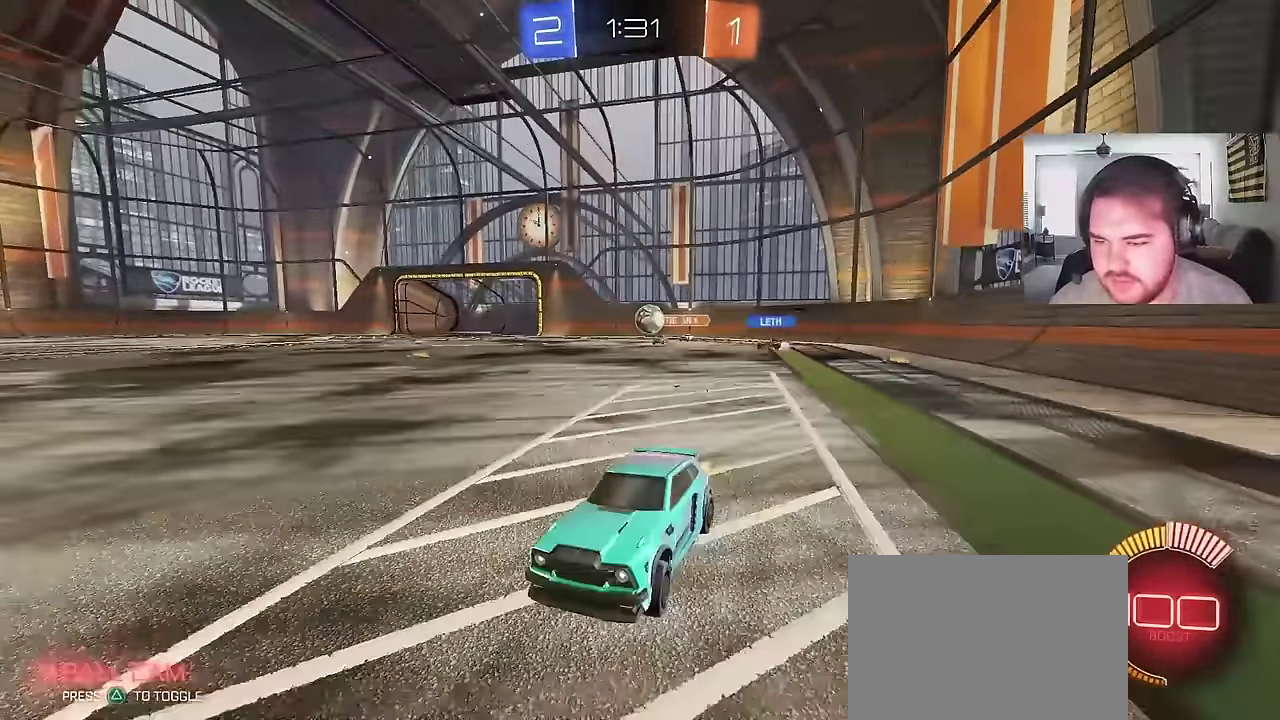
{"buttons": ["R2"], "left_stick": "up-right", "right_stick": "center", "events": [[167, "left_stick", "right"], [233, "left_stick", "up-right"], [333, "left_stick", "center"], [450, "left_stick", "up-right"]]}
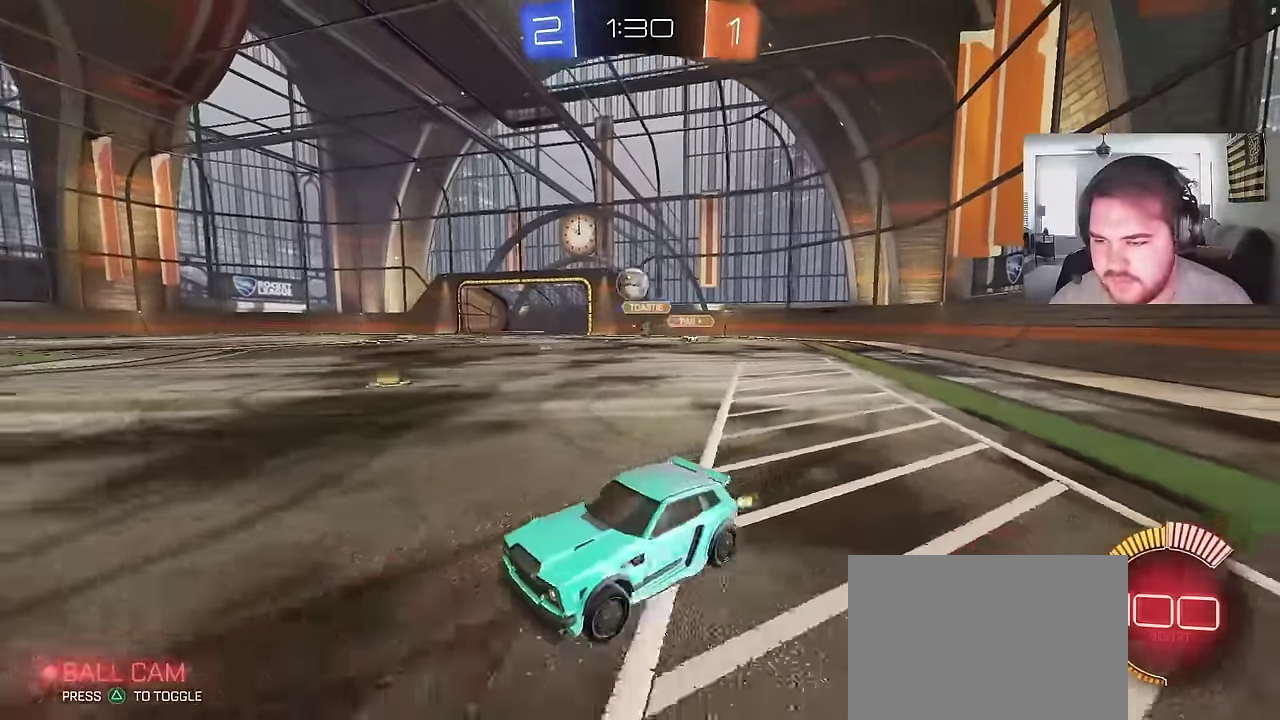
{"buttons": ["CIRCLE", "R2"], "left_stick": "right", "right_stick": "center"}
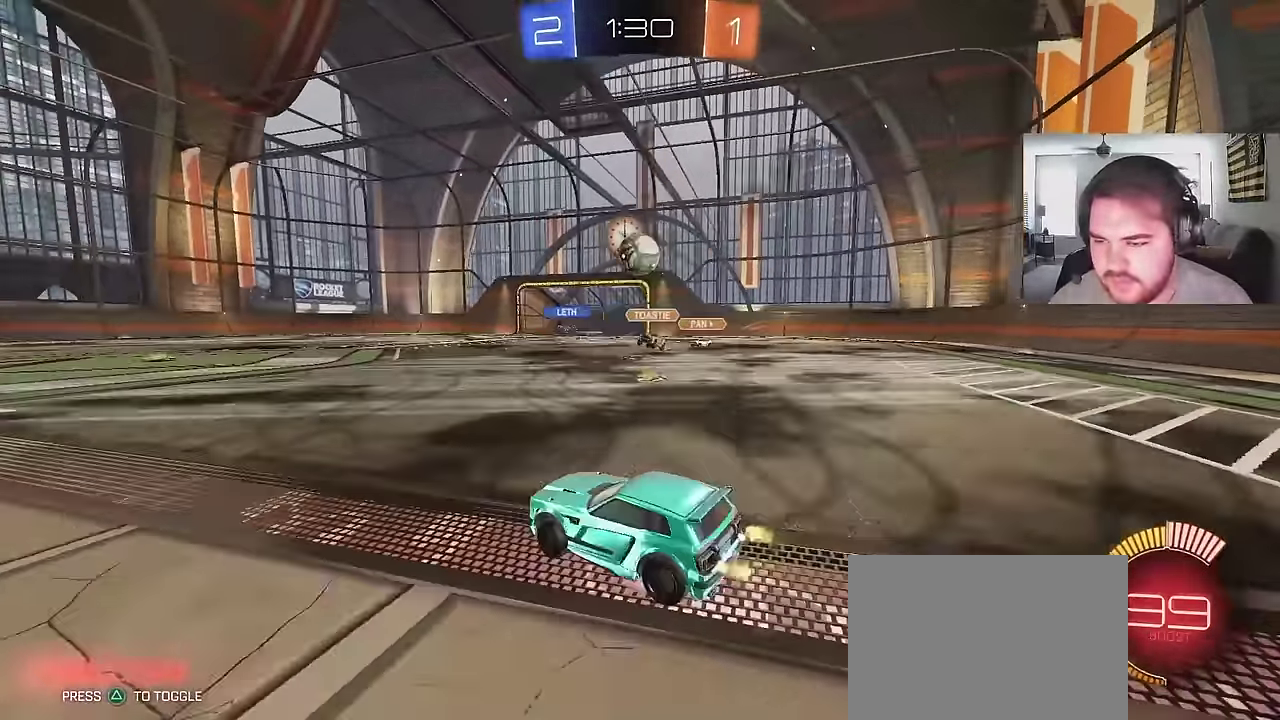
{"buttons": ["CIRCLE", "R2"], "left_stick": "up", "right_stick": "center"}
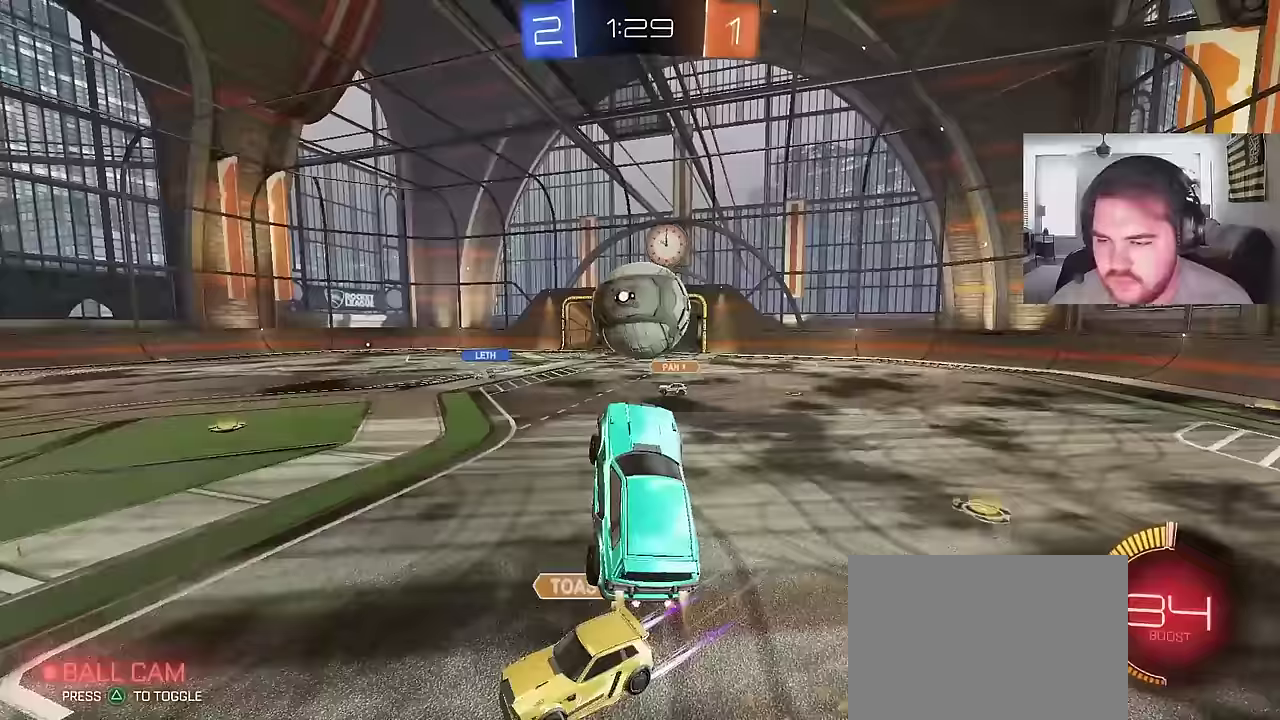
{"buttons": ["CIRCLE", "R2"], "left_stick": "down", "right_stick": "center", "events": [[33, "CROSS", "down"], [117, "left_stick", "down"], [233, "CROSS", "up"]]}
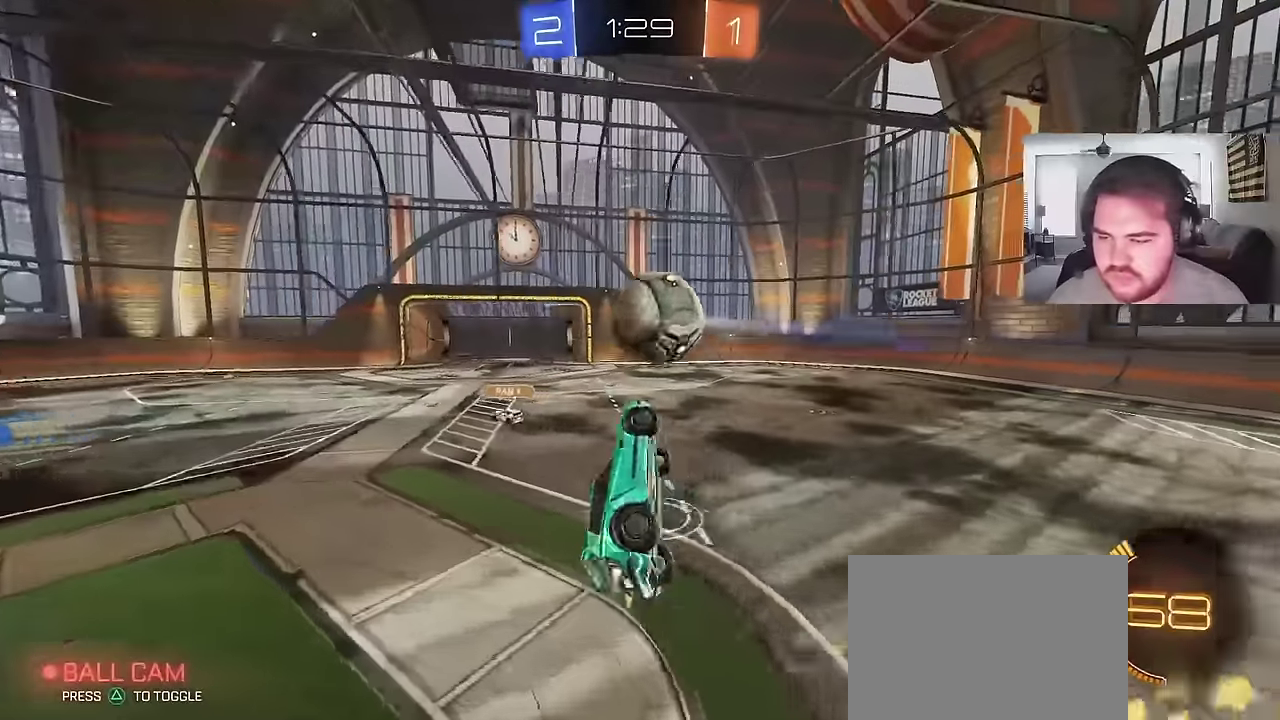
{"buttons": [], "left_stick": "up-left", "right_stick": "center", "events": [[50, "CIRCLE", "up"], [100, "R2", "up"], [200, "left_stick", "down-right"], [267, "left_stick", "center"], [317, "left_stick", "up-left"]]}
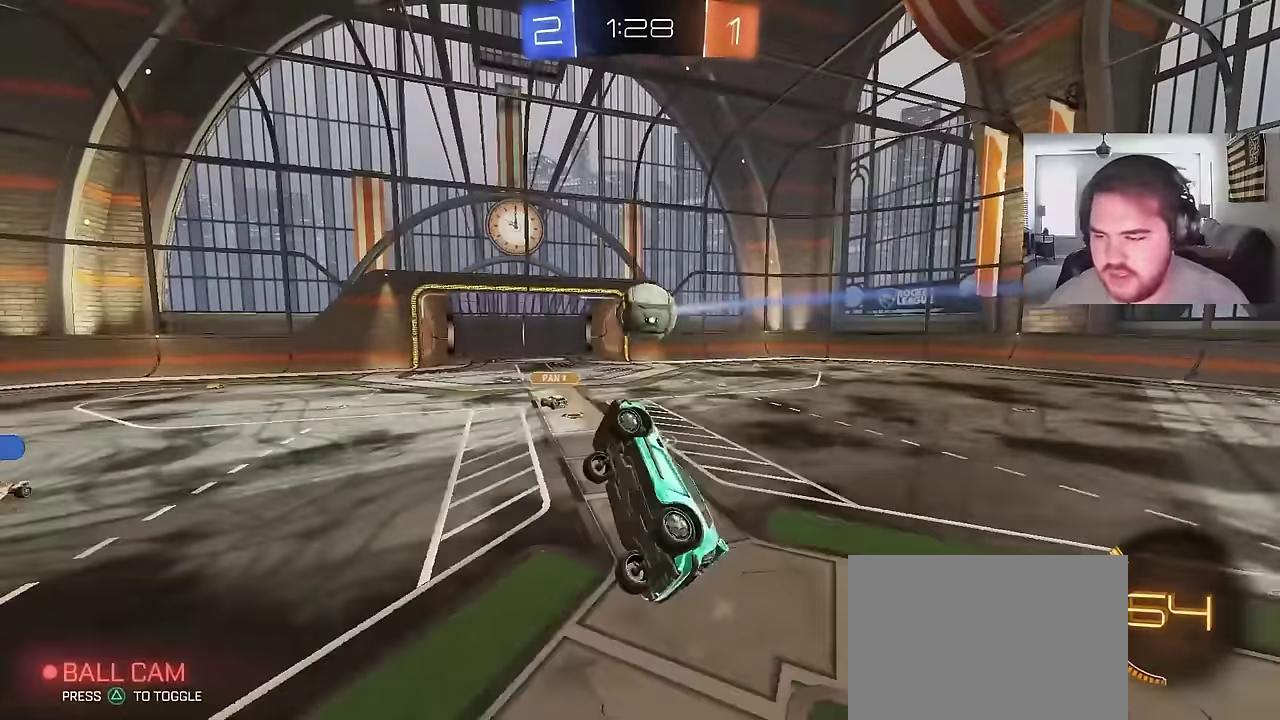
{"buttons": [], "left_stick": "center", "right_stick": "center"}
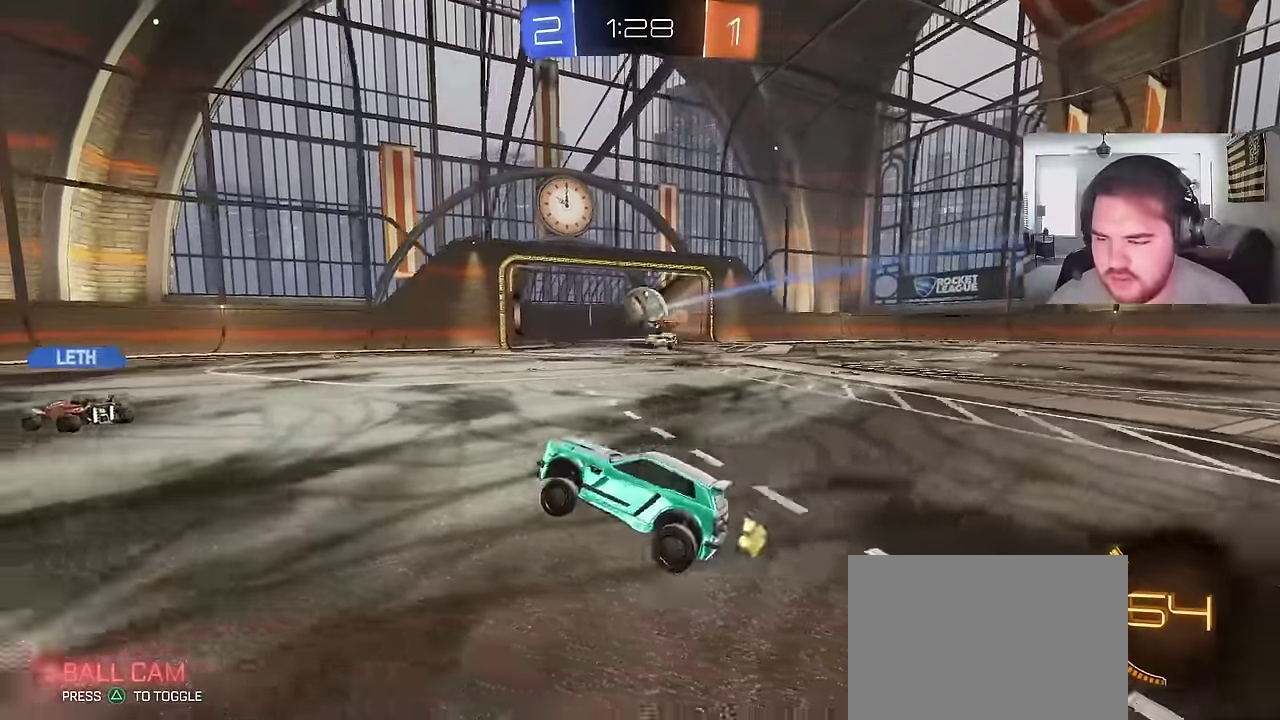
{"buttons": ["R2"], "left_stick": "right", "right_stick": "center", "events": [[50, "left_stick", "right"], [67, "R2", "down"], [233, "left_stick", "center"], [317, "left_stick", "right"]]}
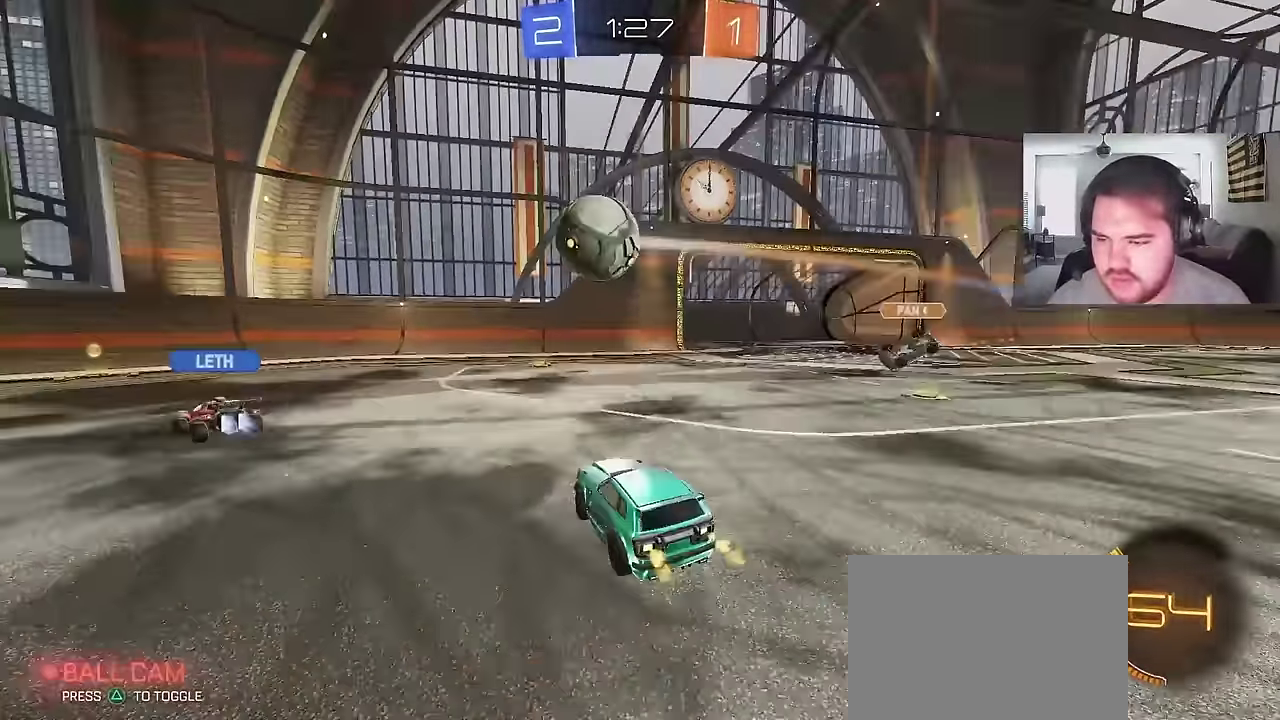
{"buttons": ["R2"], "left_stick": "right", "right_stick": "center", "events": [[350, "left_stick", "up-left"], [433, "left_stick", "right"]]}
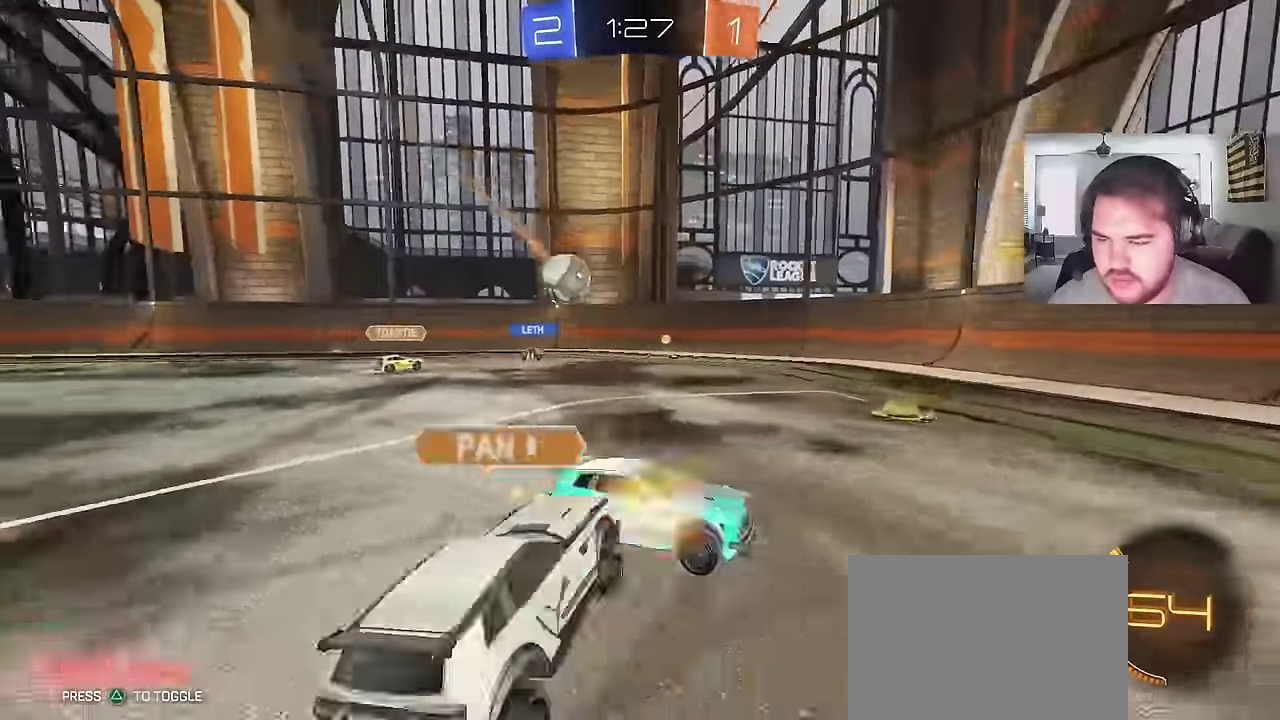
{"buttons": ["R2"], "left_stick": "left", "right_stick": "center", "events": [[283, "left_stick", "up-right"], [383, "left_stick", "center"], [467, "left_stick", "left"]]}
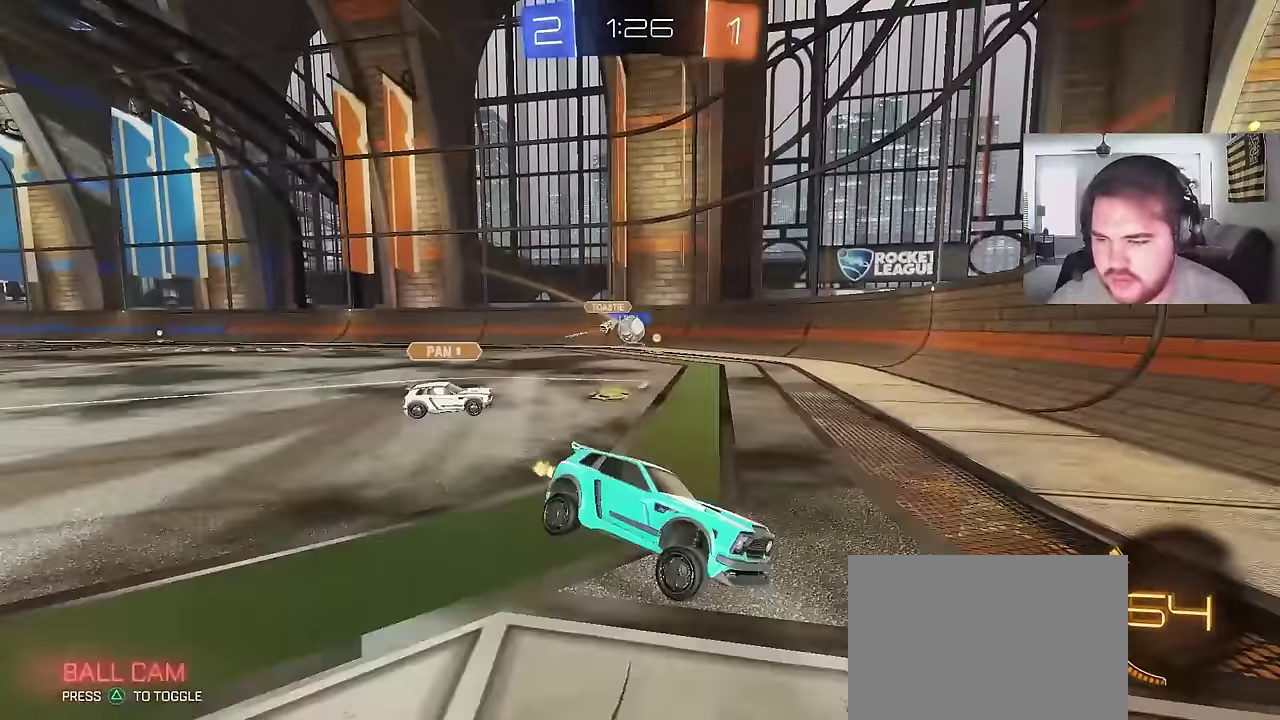
{"buttons": ["R2"], "left_stick": "up-right", "right_stick": "center", "events": [[117, "left_stick", "up-right"]]}
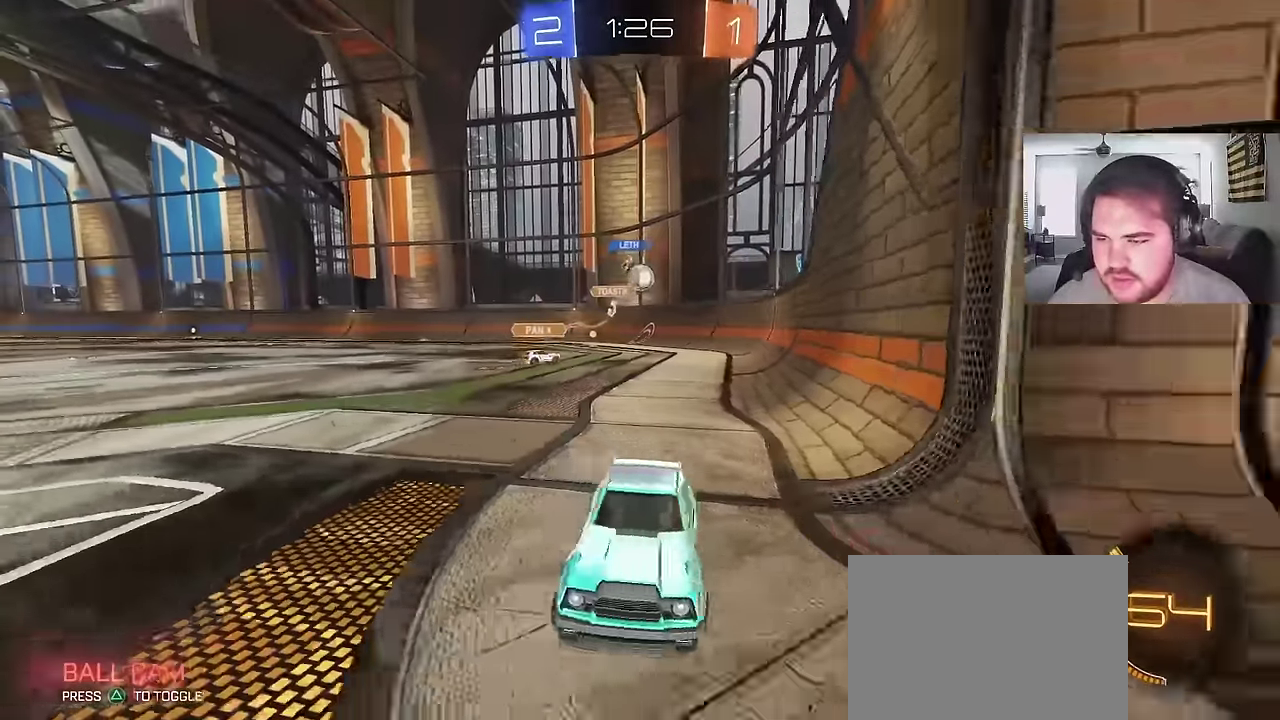
{"buttons": ["R2"], "left_stick": "left", "right_stick": "center", "events": [[117, "left_stick", "down-left"], [317, "left_stick", "left"]]}